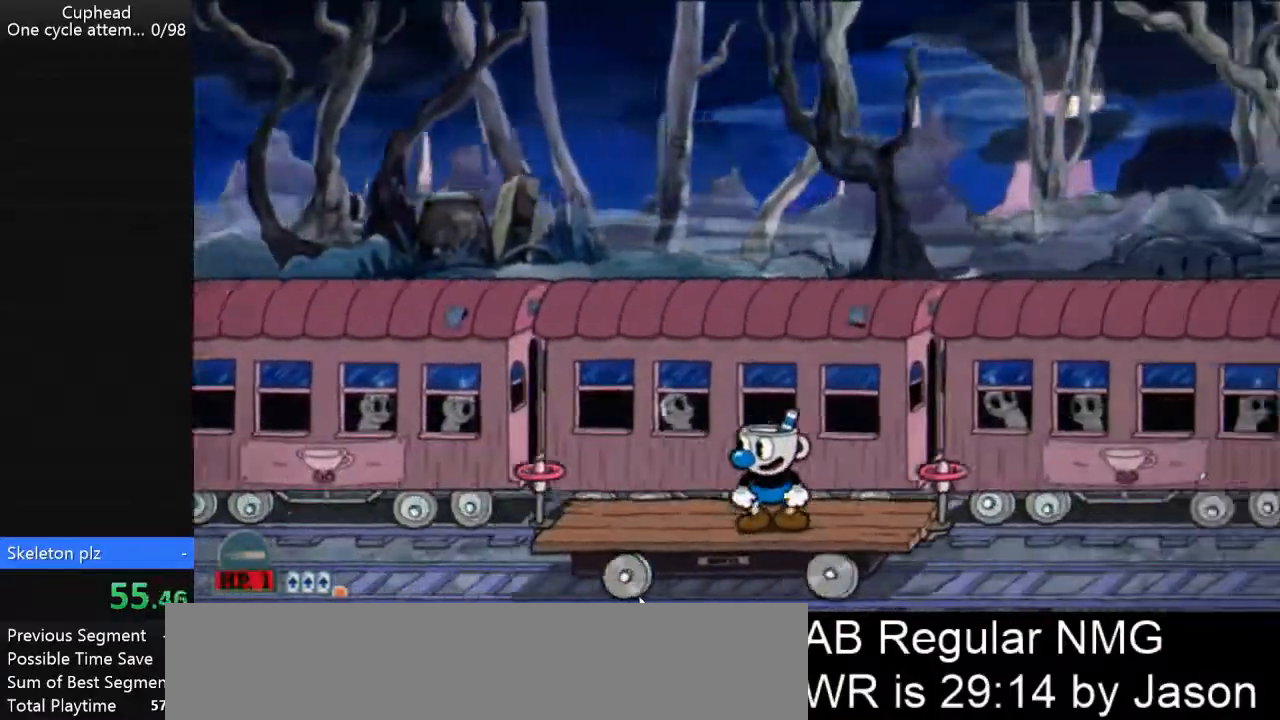
Gameplay with keyboard; each line is a JSON object with the keys held at the frame after it. "events" lists presses ("down") and releases ("up") of "a", "d", "down", "escape", "i", "k", "left", "o", "p", "return", "right", "s", "space", "up", "w" and "z" between this image and that frame as [ms after this image, input, new state], when the widget could be followed in between. No other keys are recorded. Mouse input is not recorded.
{"keys": ["a", "space"], "events": [[467, "a", "down"], [467, "space", "down"]]}
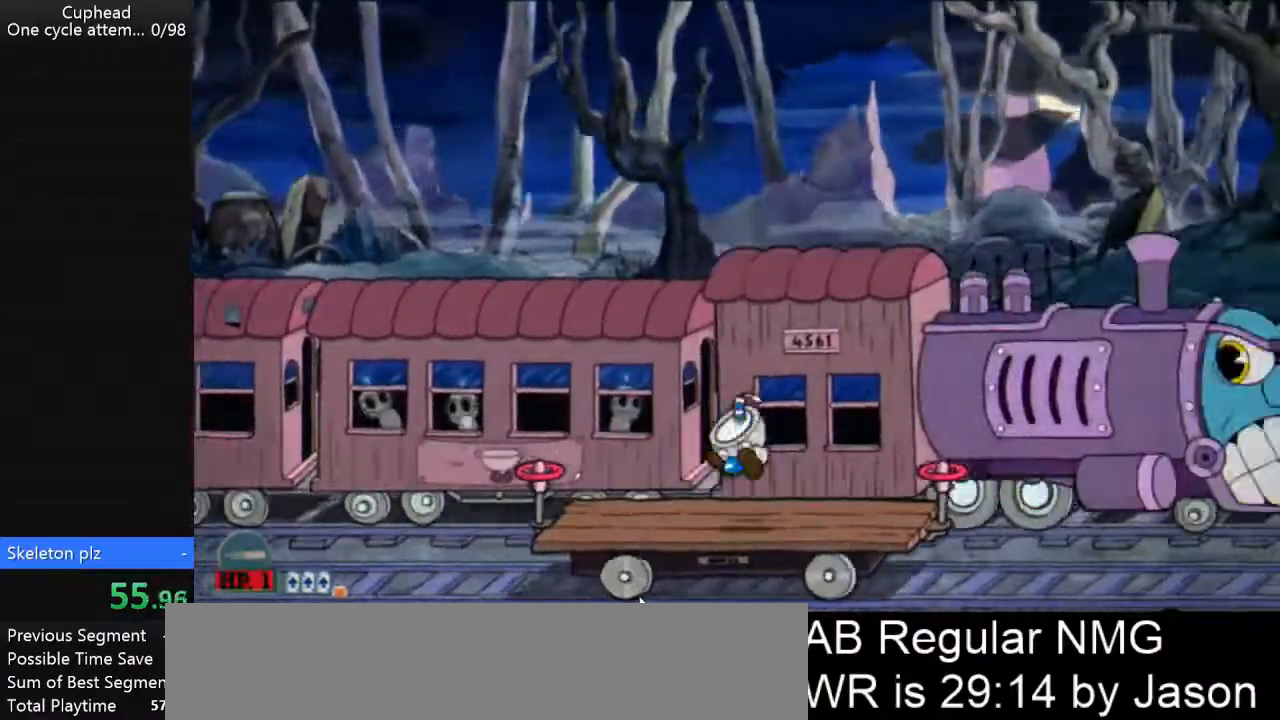
{"keys": ["a", "space"], "events": [[67, "space", "up"], [333, "space", "down"]]}
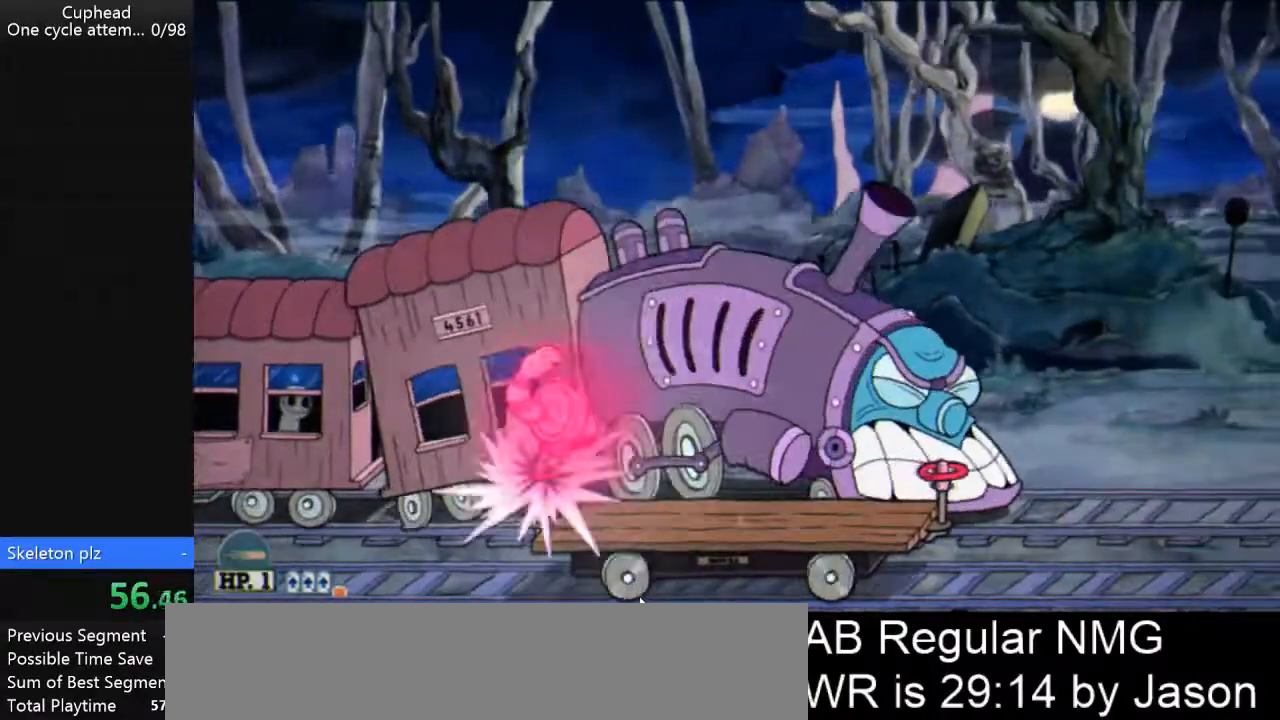
{"keys": [], "events": [[33, "a", "up"], [167, "space", "up"]]}
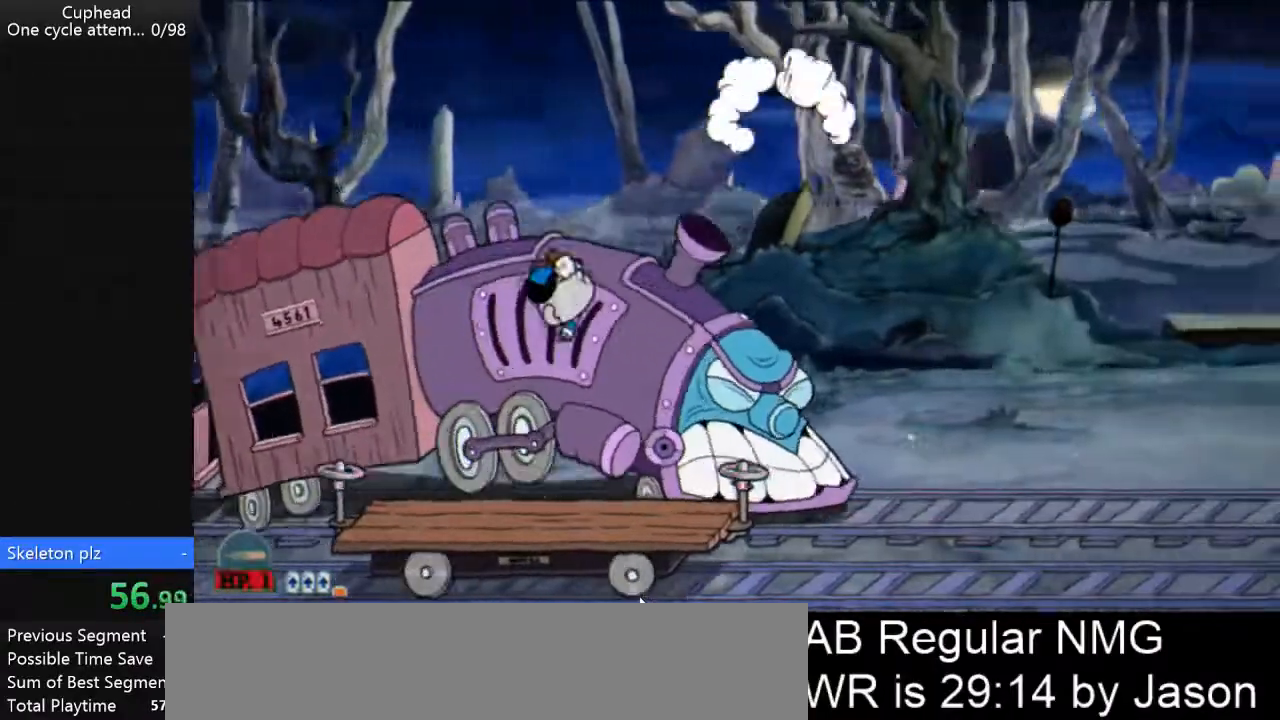
{"keys": ["a"], "events": [[333, "k", "down"], [367, "a", "down"], [433, "k", "up"]]}
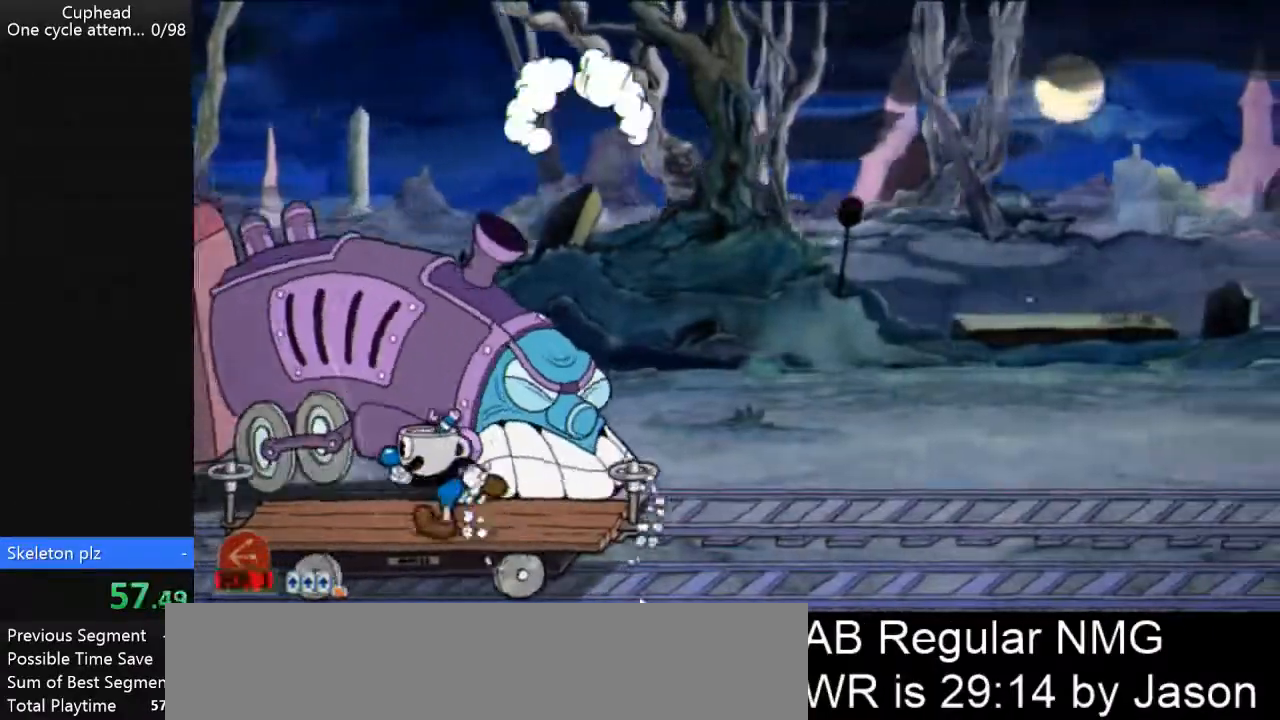
{"keys": ["a"], "events": []}
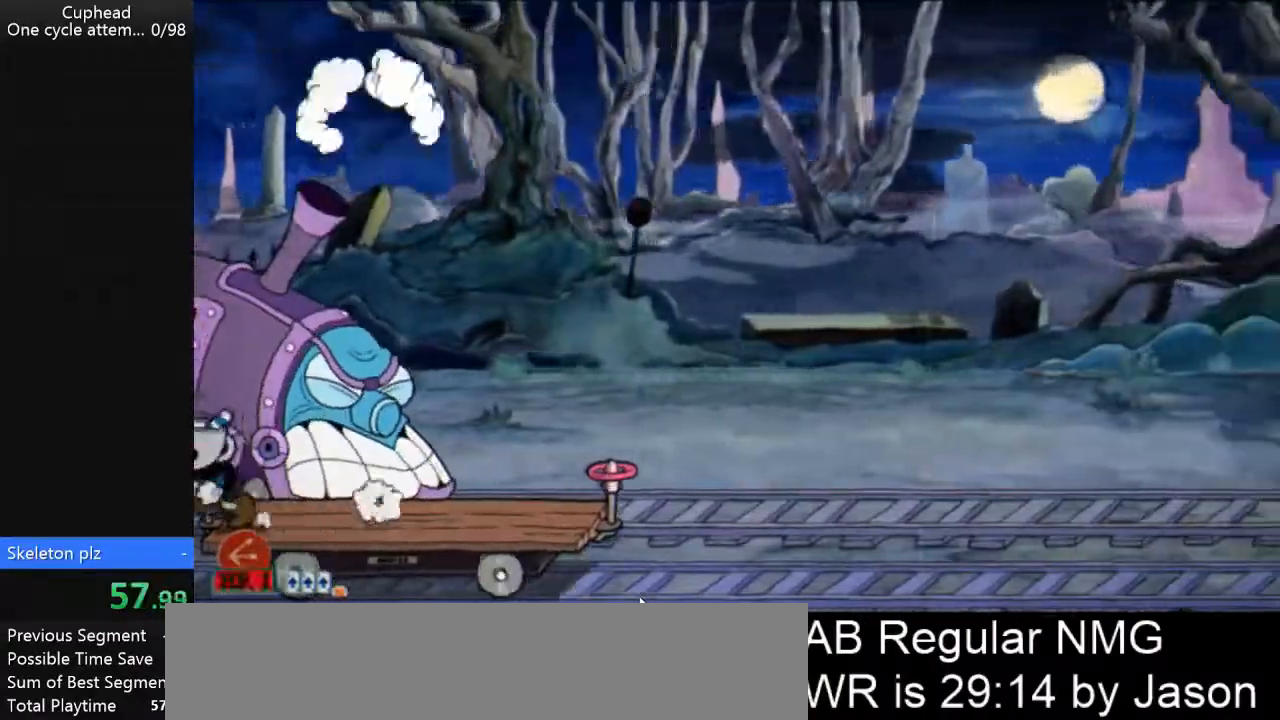
{"keys": ["d", "i"], "events": [[300, "i", "down"], [400, "d", "down"], [433, "a", "up"]]}
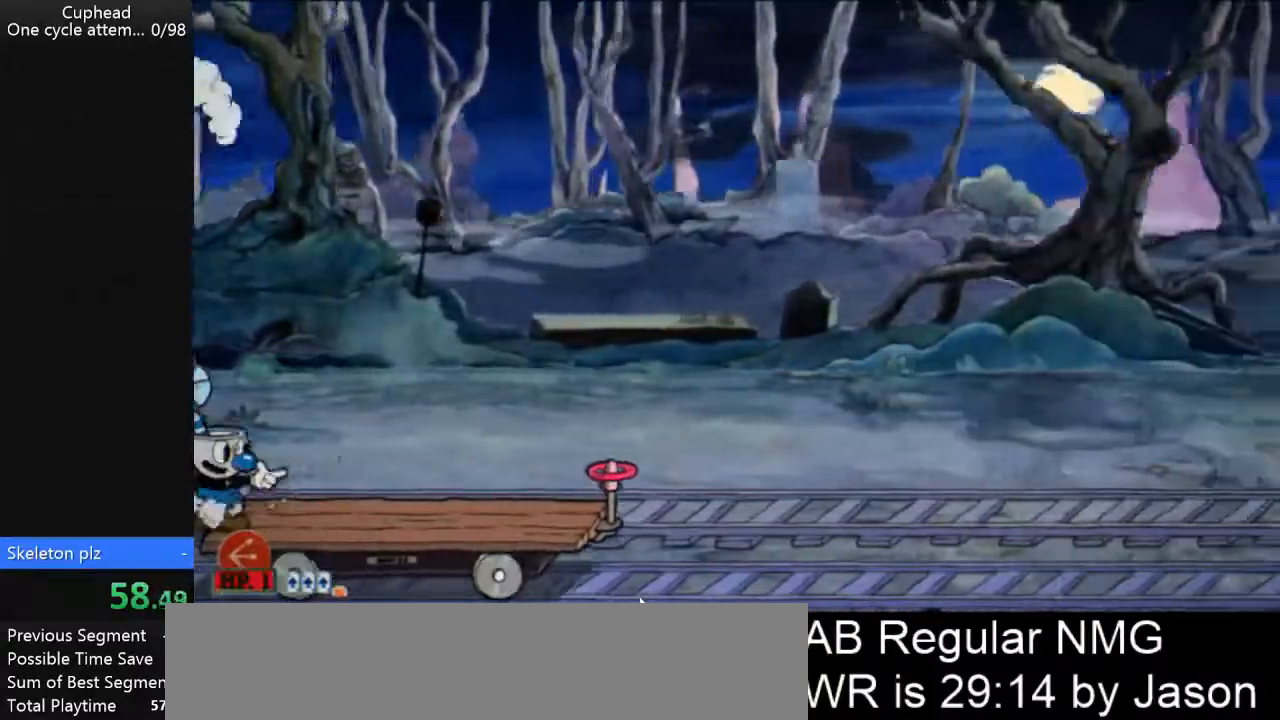
{"keys": [], "events": [[100, "d", "up"], [300, "i", "up"]]}
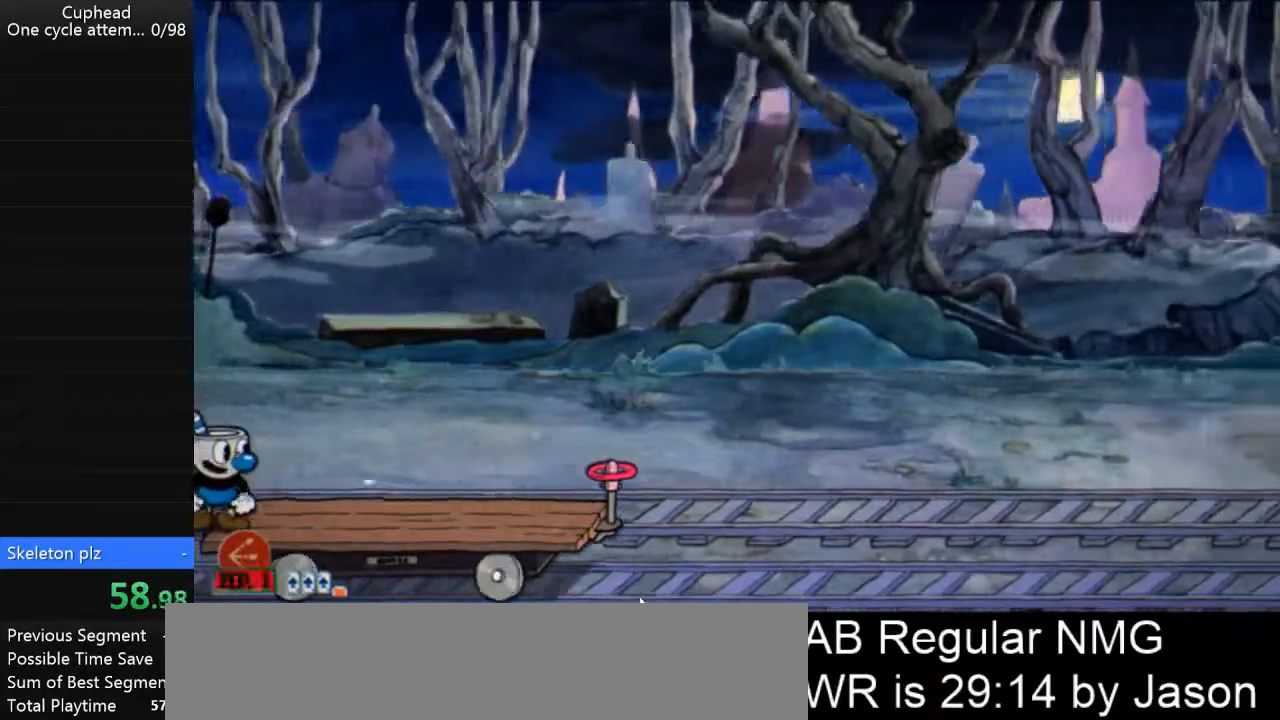
{"keys": [], "events": []}
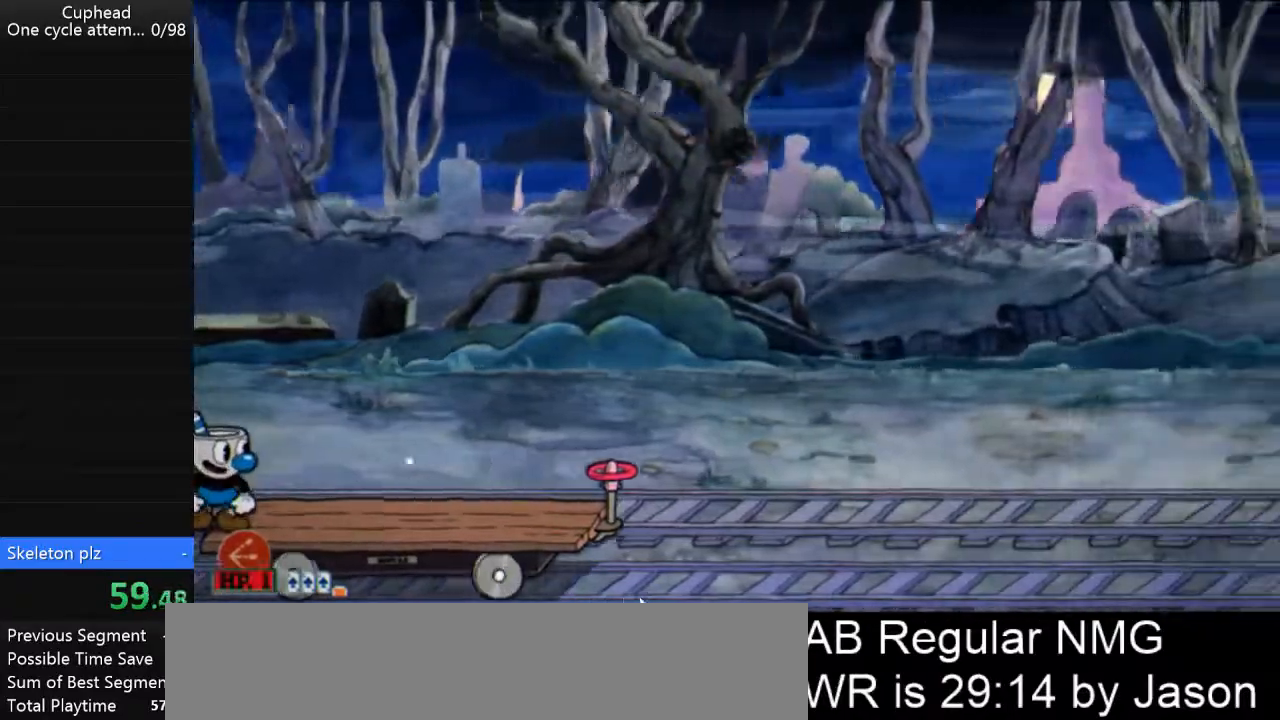
{"keys": [], "events": []}
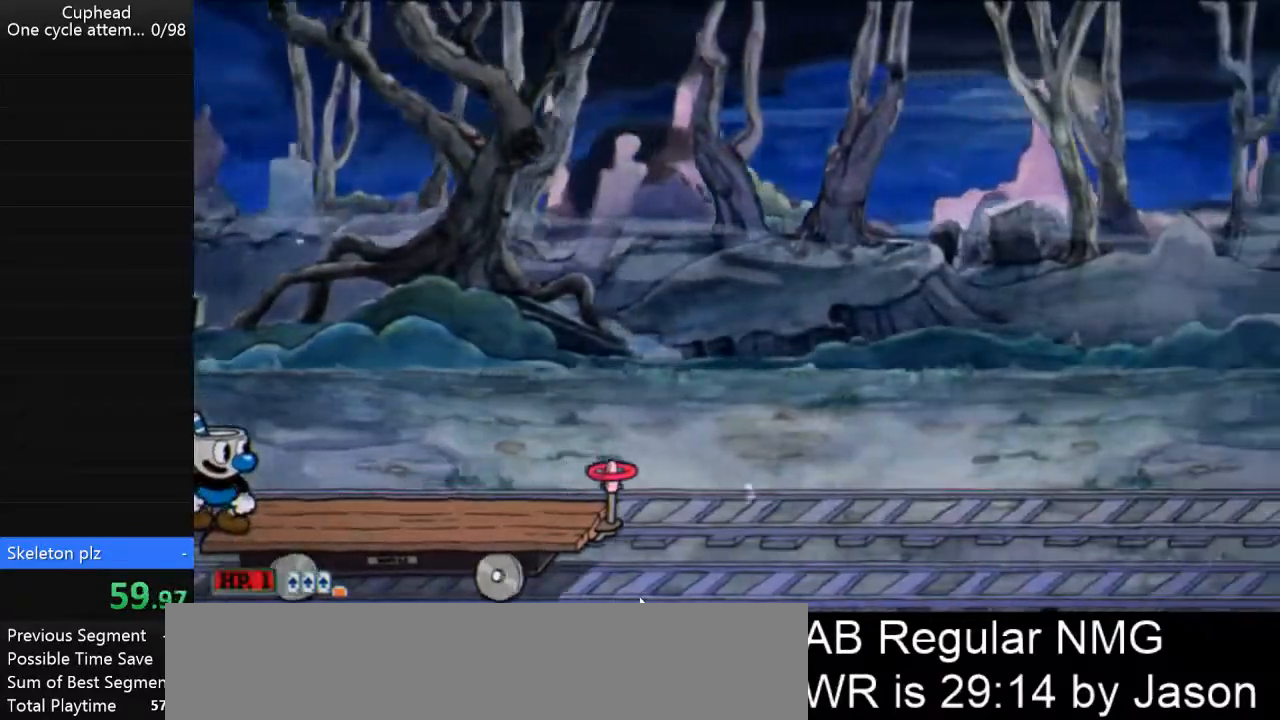
{"keys": [], "events": []}
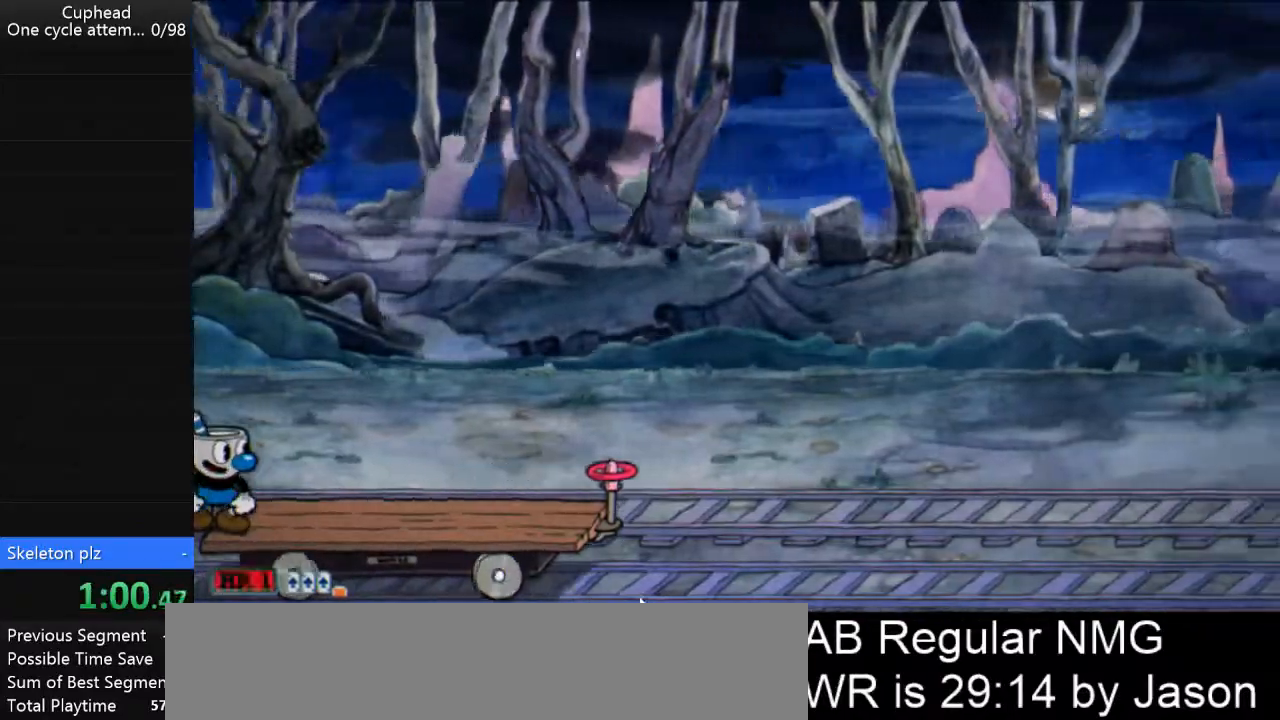
{"keys": [], "events": []}